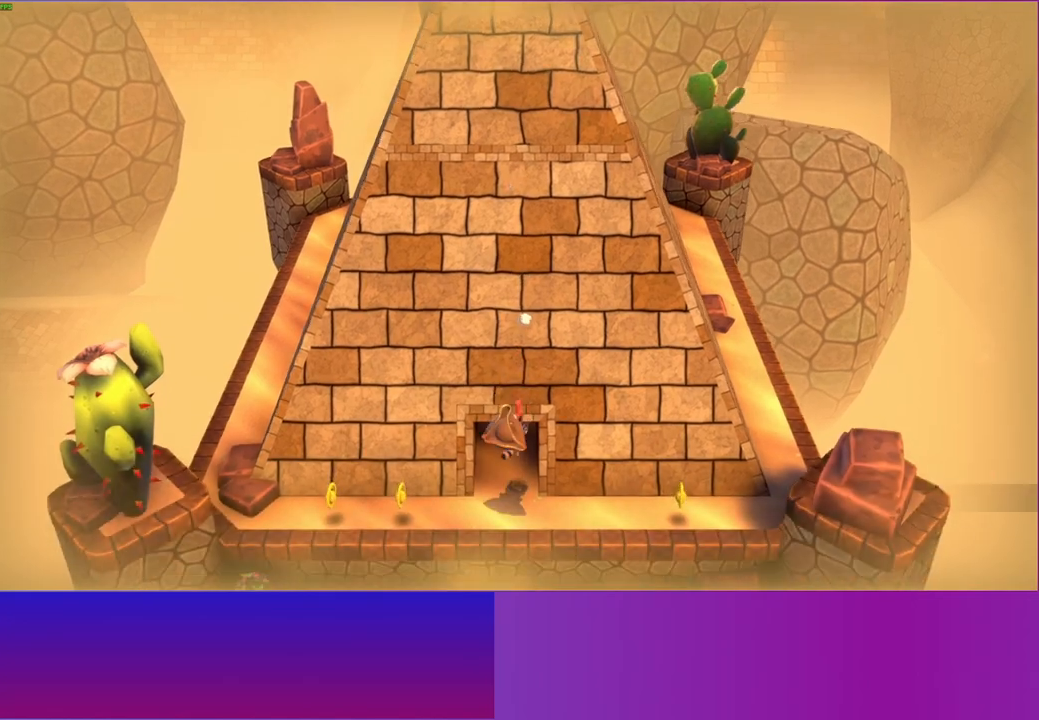
Gameplay with a controller (Xbox layout); each line is a JSON object with the inputs held at the frame after it. "events" lists button and stick changes between this image and that frame as [ms after this image, input, new state], when the widget could be followed in between. Not read: L3 R3.
{"buttons": ["X"], "left_stick": "up", "right_stick": "center", "events": [[500, "X", "down"]]}
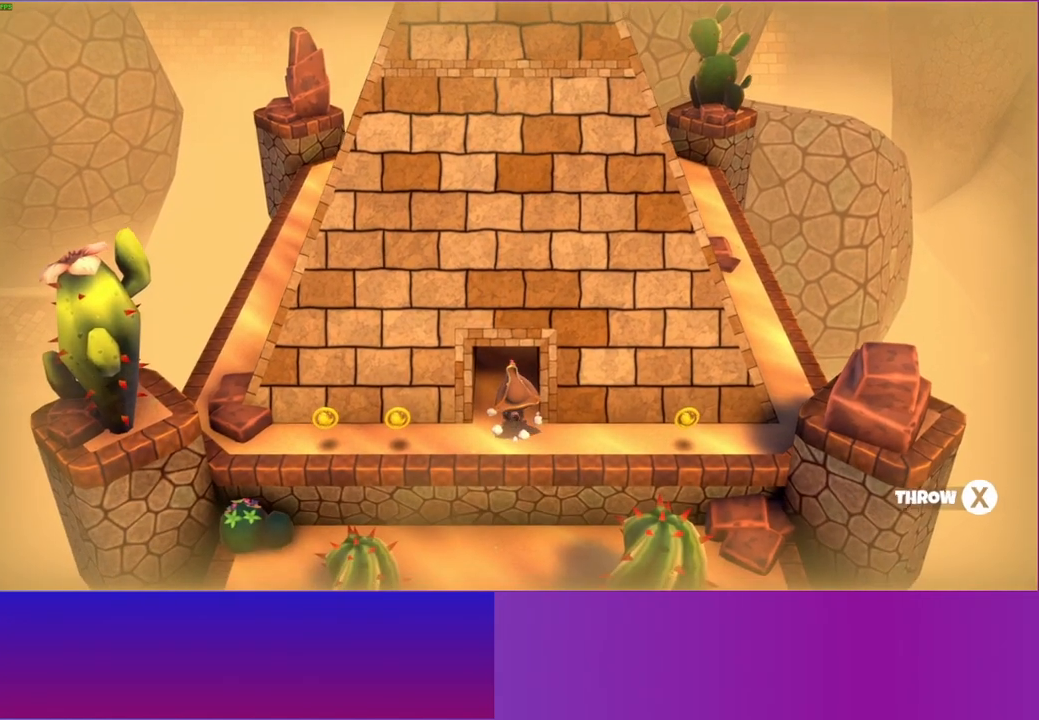
{"buttons": [], "left_stick": "up", "right_stick": "center", "events": [[100, "X", "up"]]}
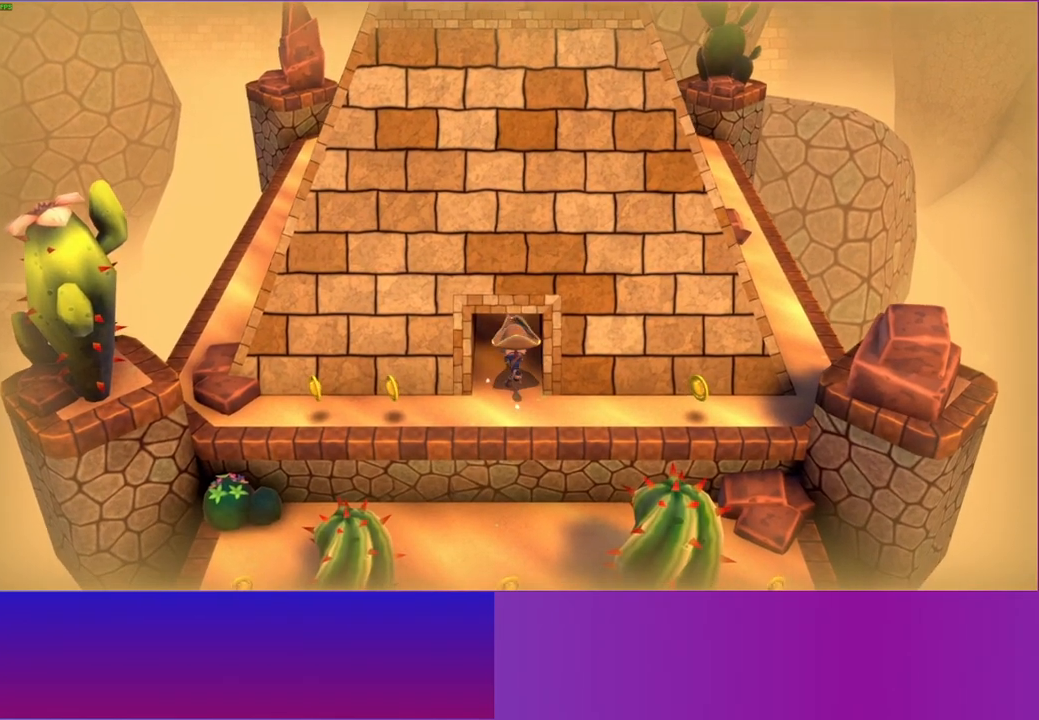
{"buttons": [], "left_stick": "up", "right_stick": "center", "events": []}
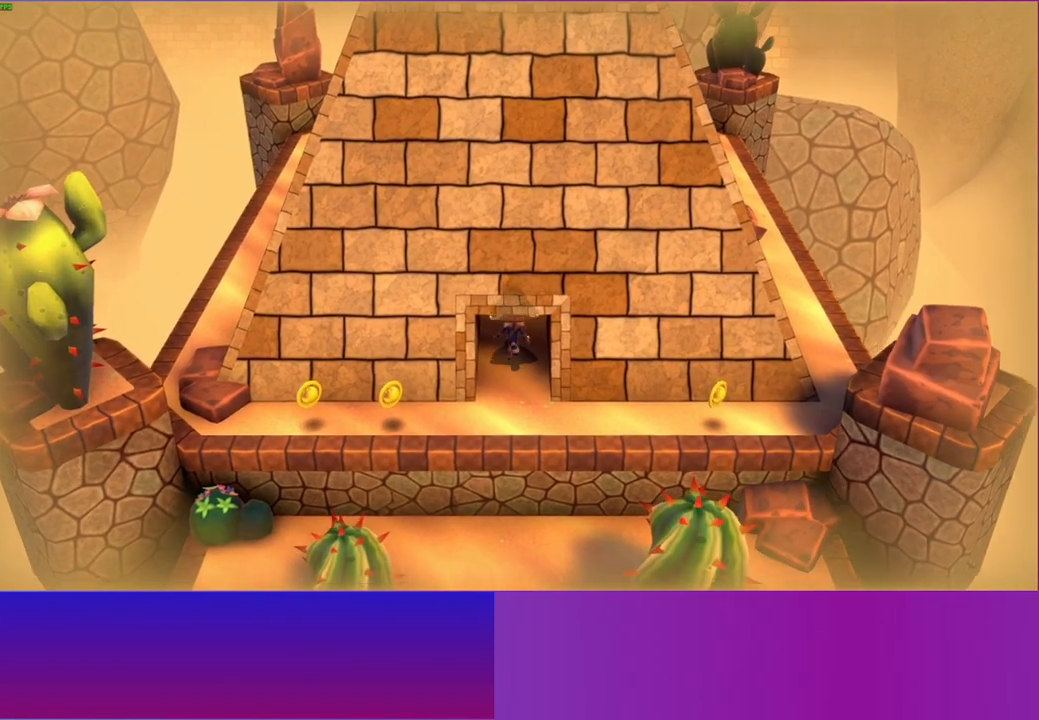
{"buttons": [], "left_stick": "up", "right_stick": "center", "events": []}
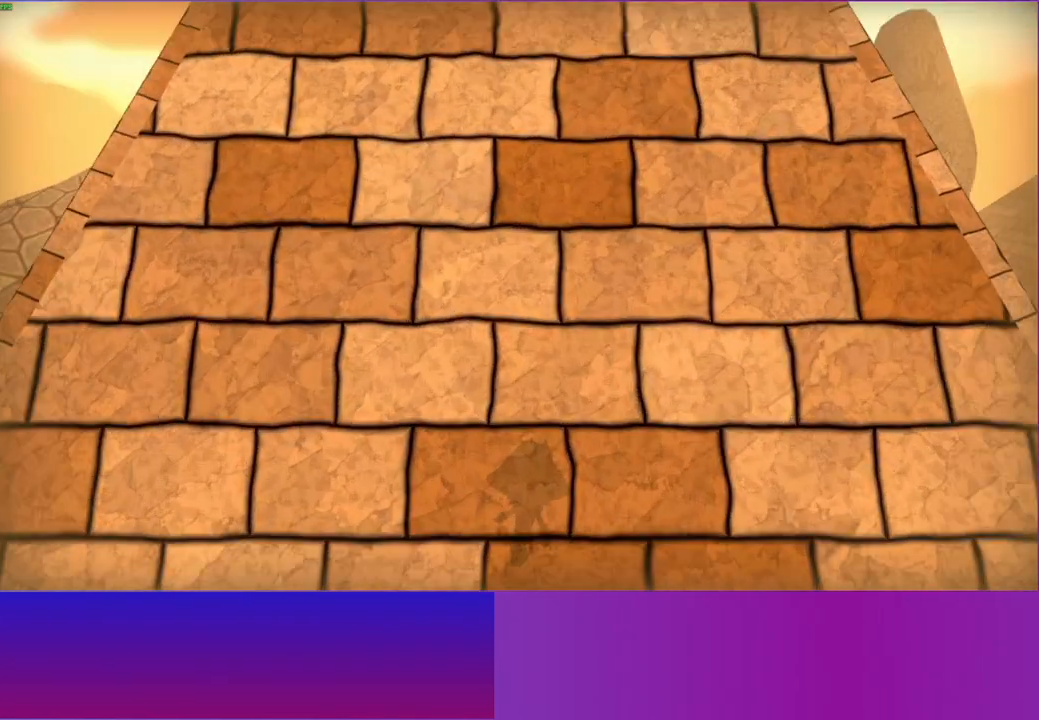
{"buttons": ["X"], "left_stick": "up", "right_stick": "center", "events": [[150, "left_stick", "left"], [267, "left_stick", "down"], [367, "left_stick", "left"], [433, "X", "down"], [433, "left_stick", "up"]]}
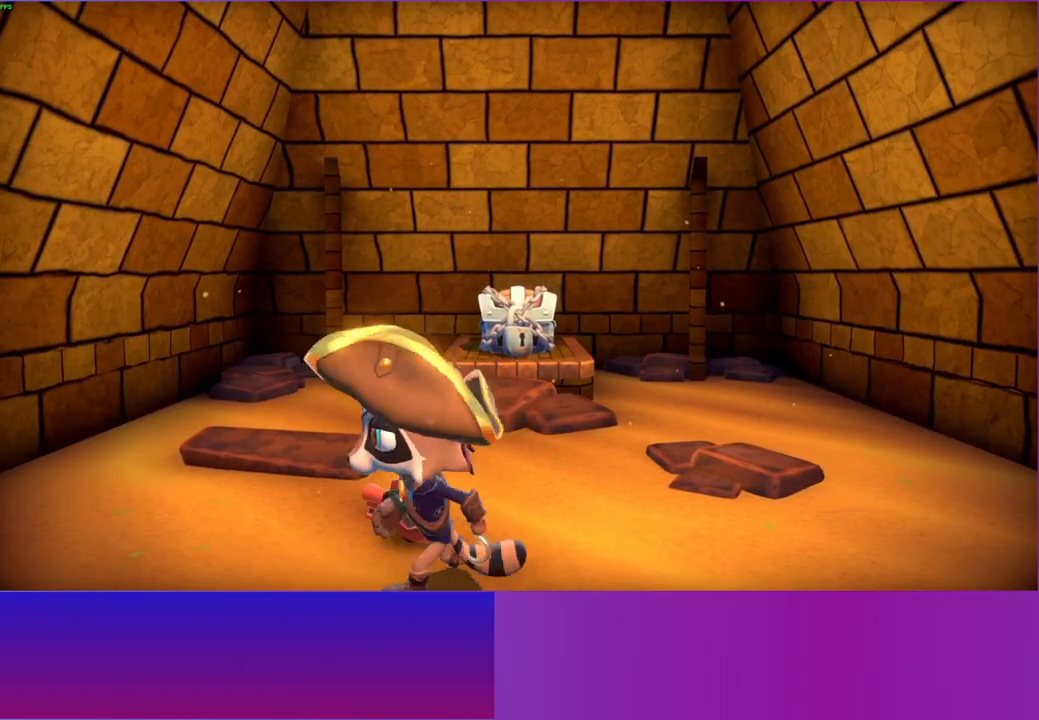
{"buttons": [], "left_stick": "up", "right_stick": "center", "events": [[67, "X", "up"]]}
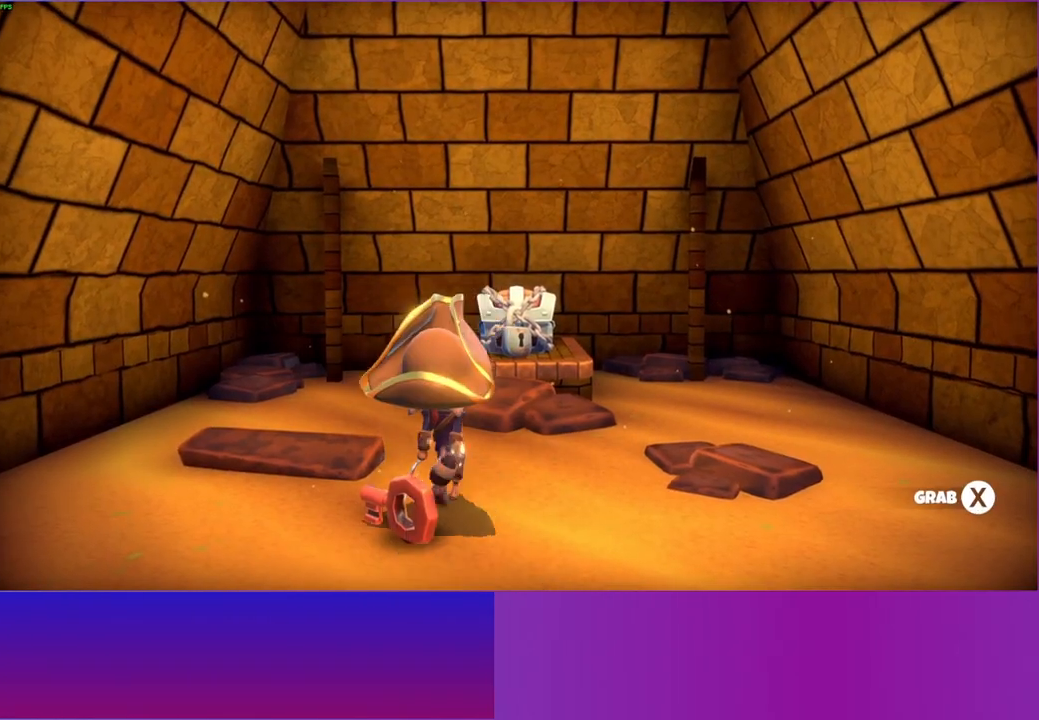
{"buttons": ["X"], "left_stick": "center", "right_stick": "center", "events": [[83, "left_stick", "down"], [467, "X", "down"], [500, "left_stick", "center"]]}
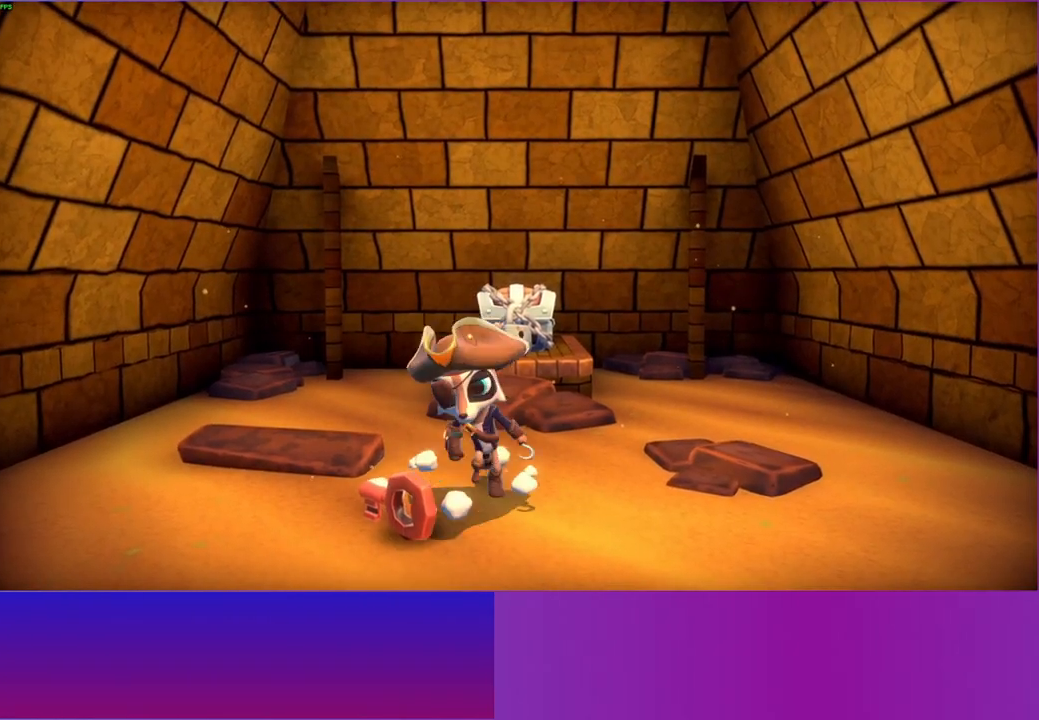
{"buttons": ["Y"], "left_stick": "up", "right_stick": "center", "events": [[17, "left_stick", "up"], [67, "X", "up"], [467, "Y", "down"]]}
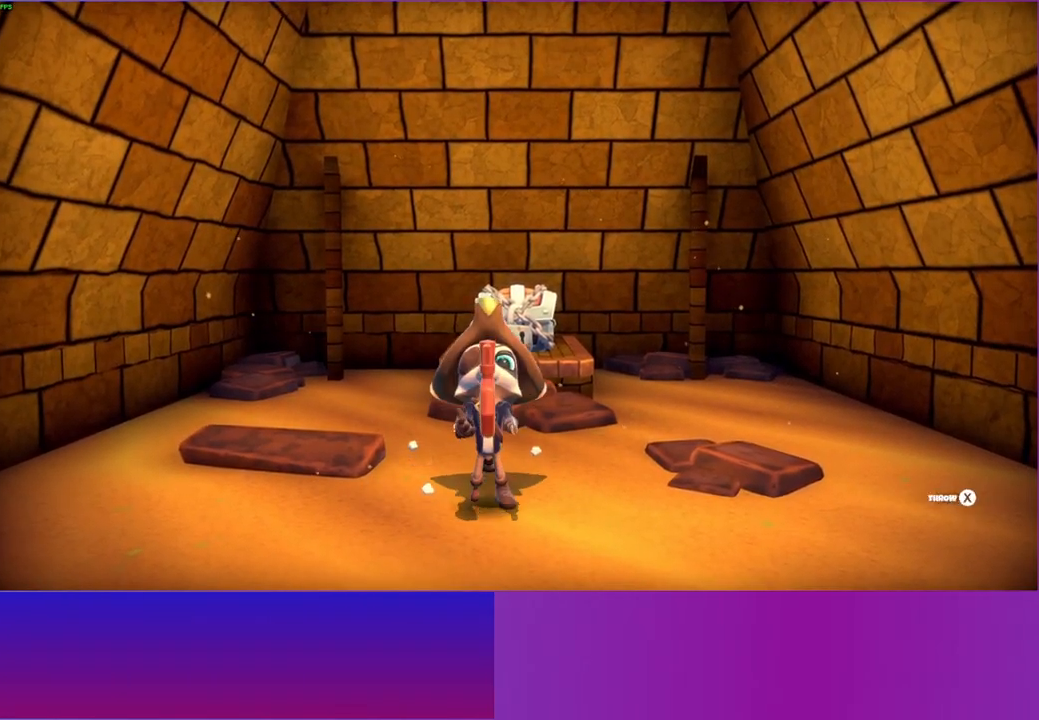
{"buttons": [], "left_stick": "up", "right_stick": "center", "events": [[100, "Y", "up"]]}
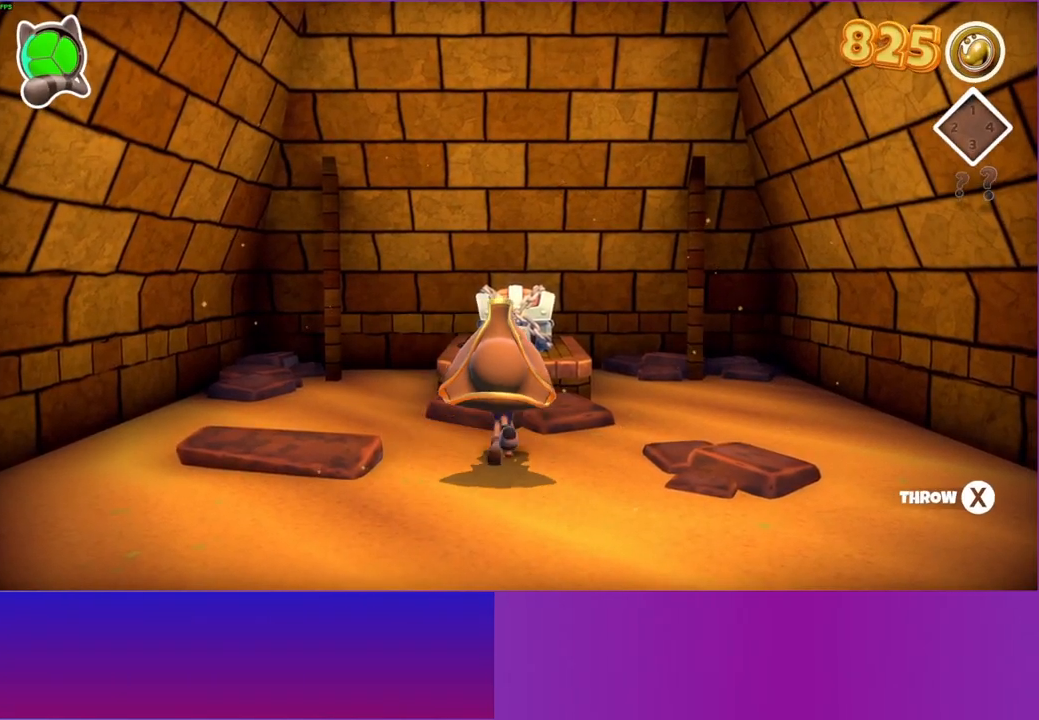
{"buttons": [], "left_stick": "up", "right_stick": "center", "events": []}
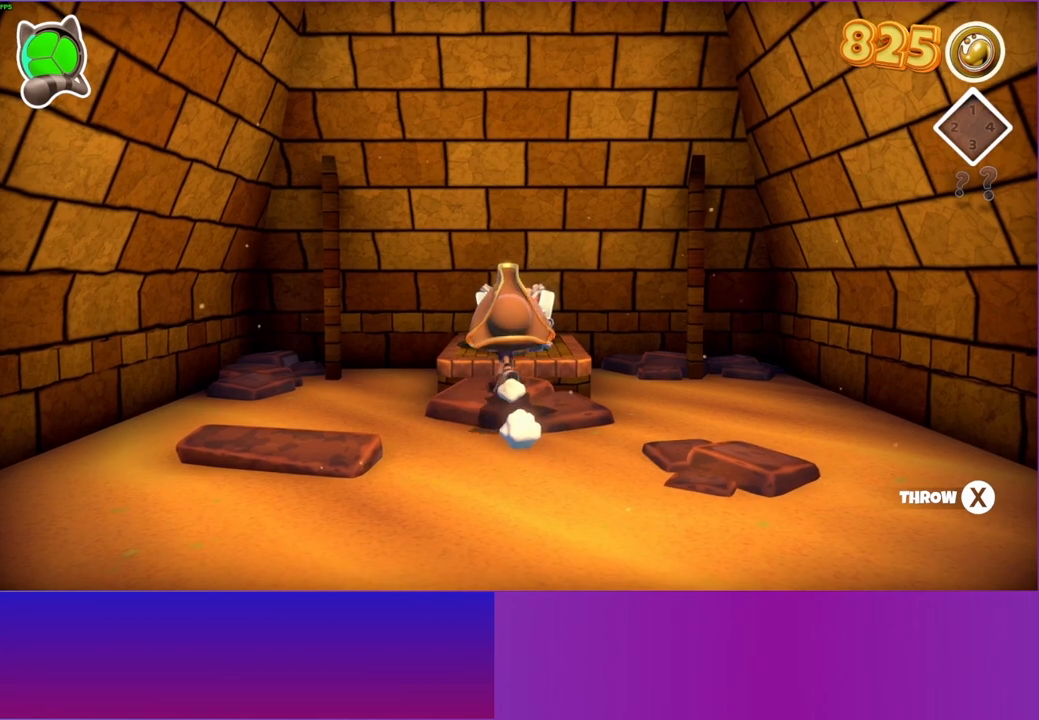
{"buttons": [], "left_stick": "center", "right_stick": "center", "events": [[167, "A", "down"], [250, "left_stick", "center"], [300, "A", "up"], [383, "A", "down"], [483, "A", "up"]]}
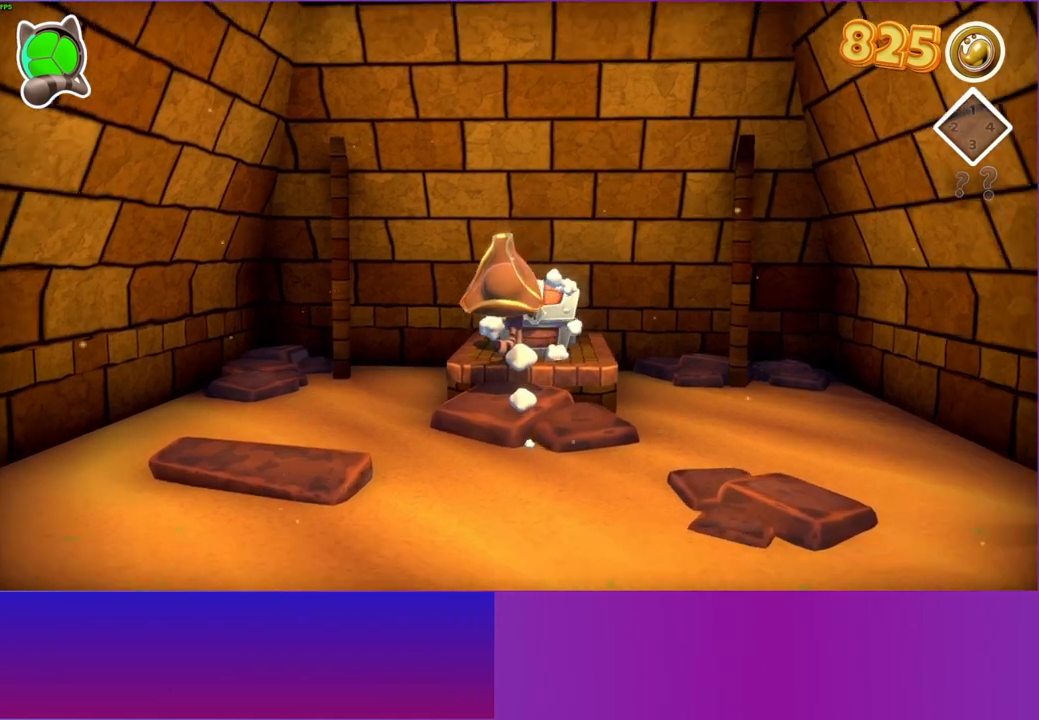
{"buttons": ["A"], "left_stick": "center", "right_stick": "center", "events": [[67, "A", "down"], [167, "A", "up"], [283, "A", "down"], [400, "A", "up"], [483, "A", "down"]]}
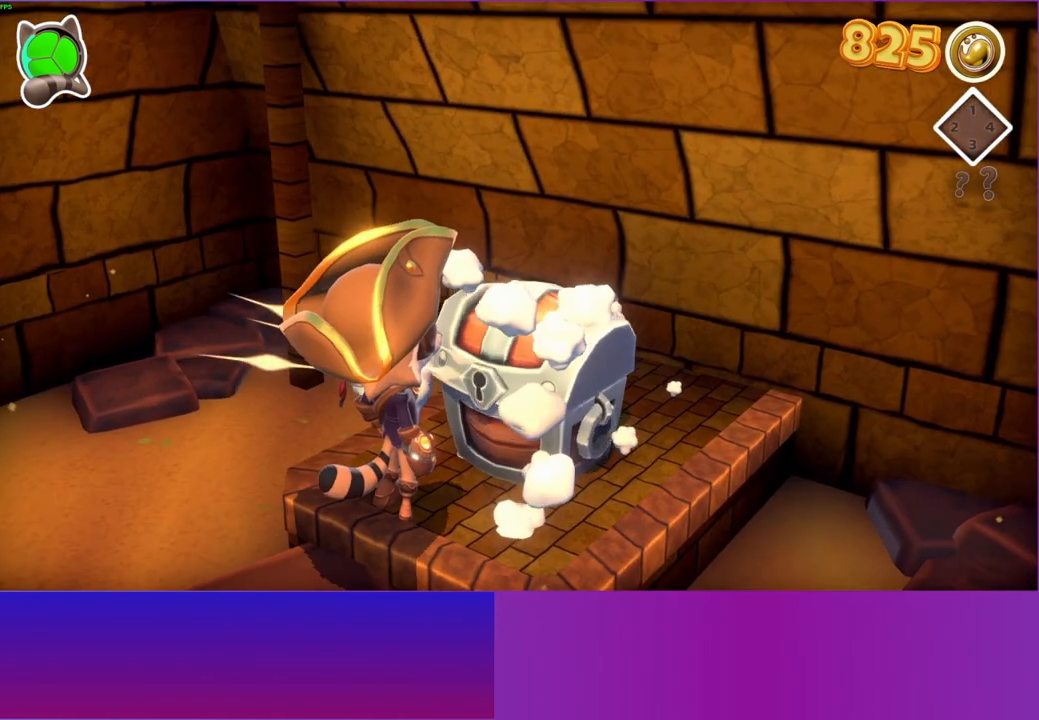
{"buttons": [], "left_stick": "up-right", "right_stick": "center", "events": [[100, "A", "up"], [150, "left_stick", "up-right"], [200, "A", "down"], [283, "A", "up"], [367, "A", "down"], [467, "A", "up"]]}
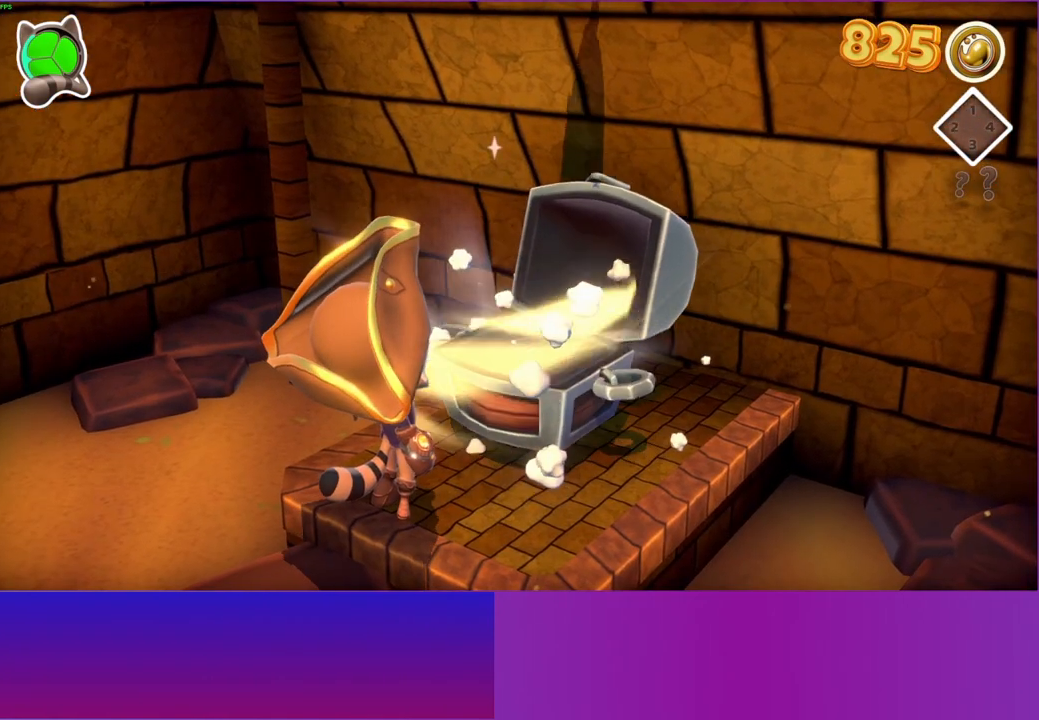
{"buttons": ["A"], "left_stick": "up-right", "right_stick": "center", "events": [[67, "A", "down"], [150, "A", "up"], [250, "A", "down"], [333, "A", "up"], [450, "A", "down"]]}
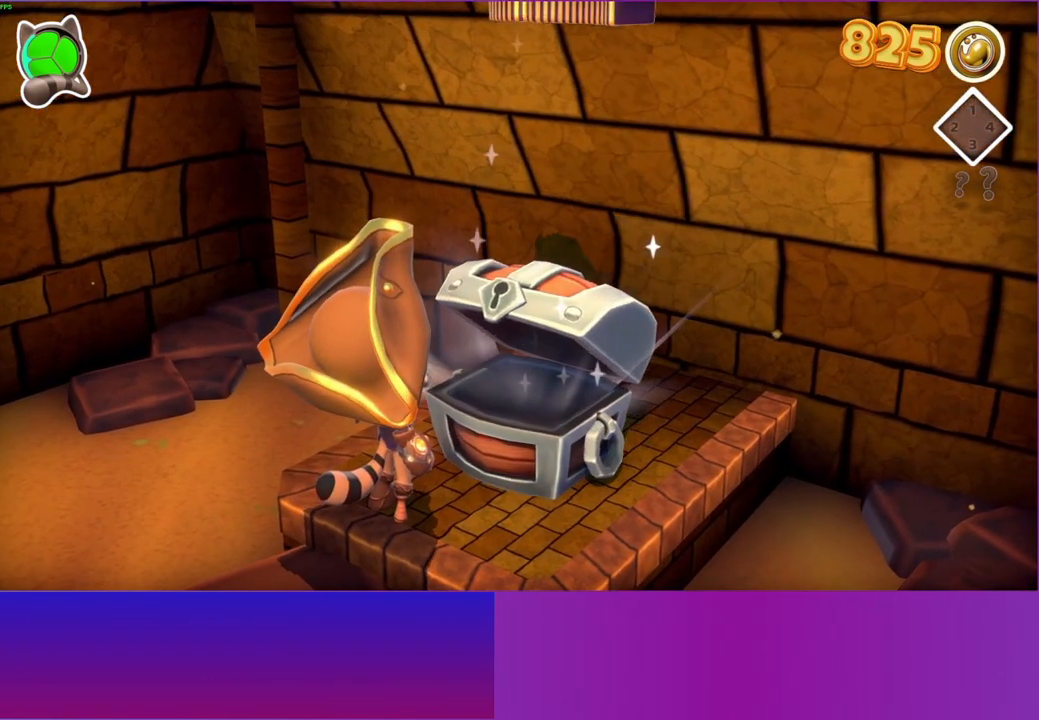
{"buttons": [], "left_stick": "up-right", "right_stick": "center", "events": [[33, "A", "up"], [83, "left_stick", "center"], [150, "A", "down"], [217, "A", "up"], [300, "left_stick", "up-right"], [333, "A", "down"], [433, "A", "up"]]}
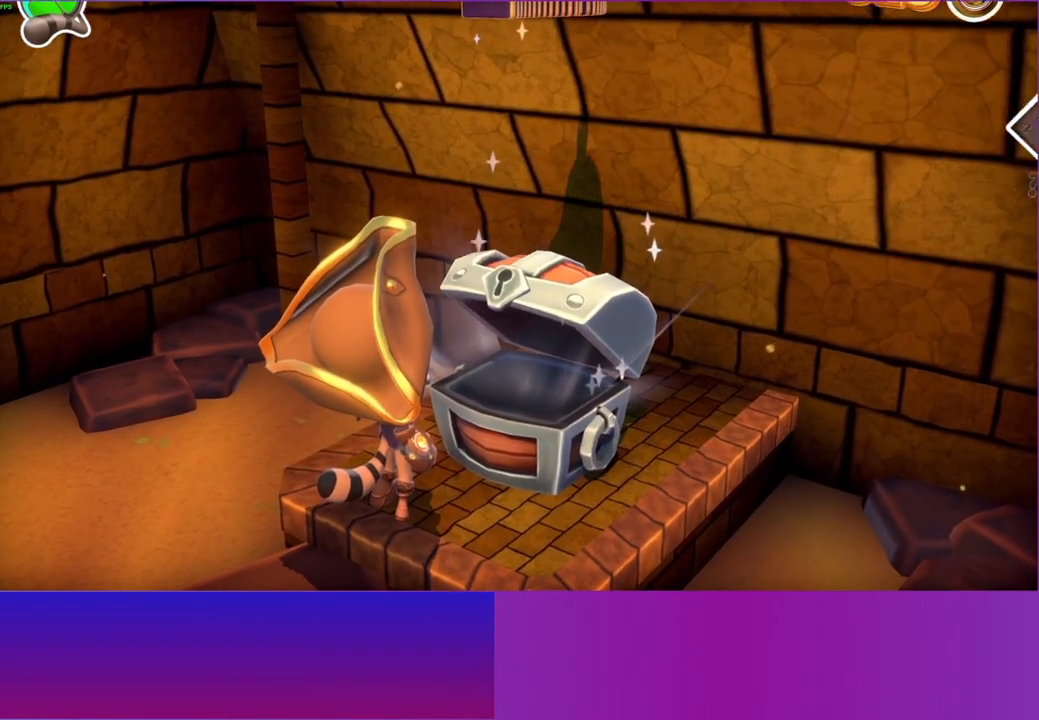
{"buttons": [], "left_stick": "center", "right_stick": "center", "events": [[17, "A", "down"], [117, "A", "up"], [217, "A", "down"], [317, "A", "up"], [350, "left_stick", "center"]]}
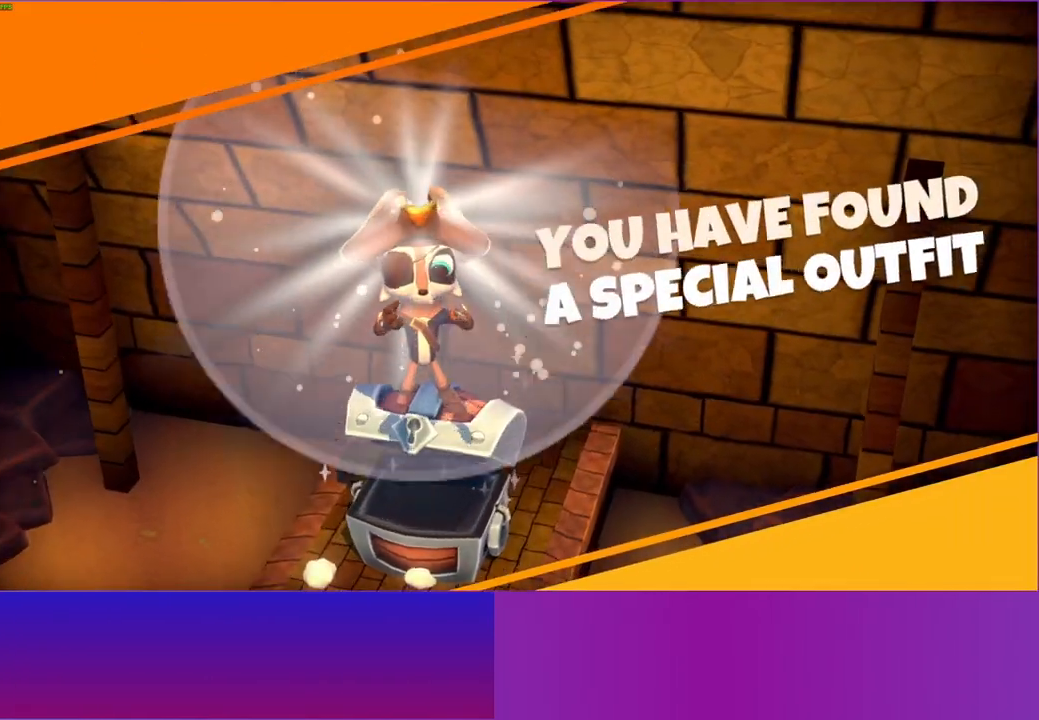
{"buttons": [], "left_stick": "center", "right_stick": "center", "events": [[17, "A", "down"], [117, "A", "up"], [233, "A", "down"], [300, "A", "up"]]}
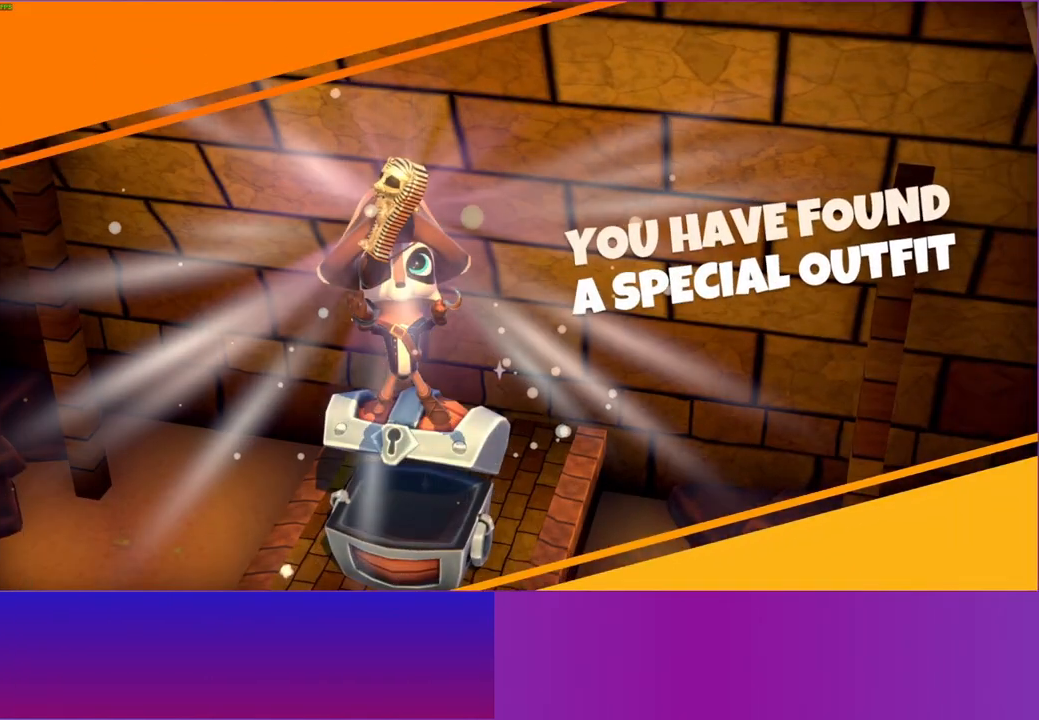
{"buttons": [], "left_stick": "center", "right_stick": "center", "events": []}
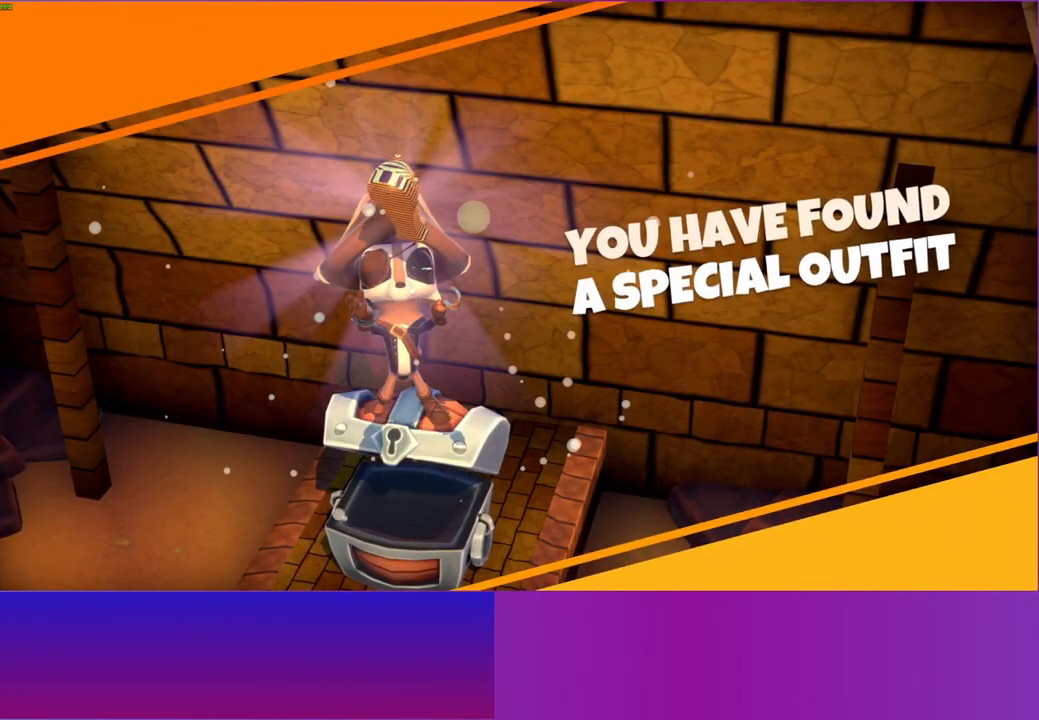
{"buttons": [], "left_stick": "center", "right_stick": "center", "events": []}
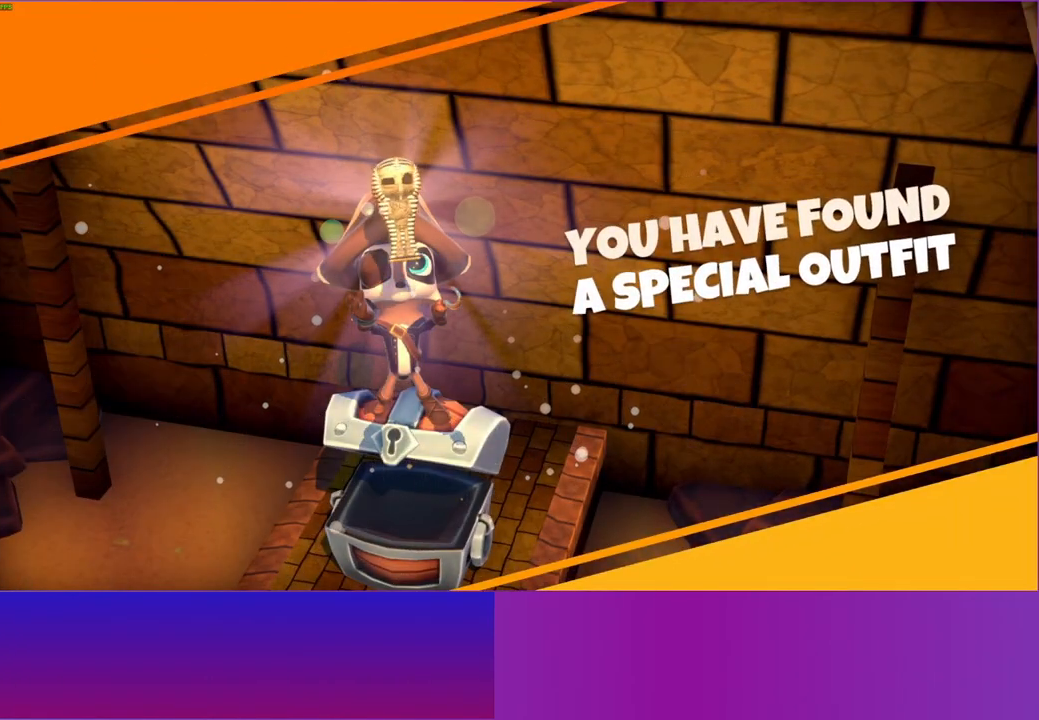
{"buttons": [], "left_stick": "center", "right_stick": "center", "events": []}
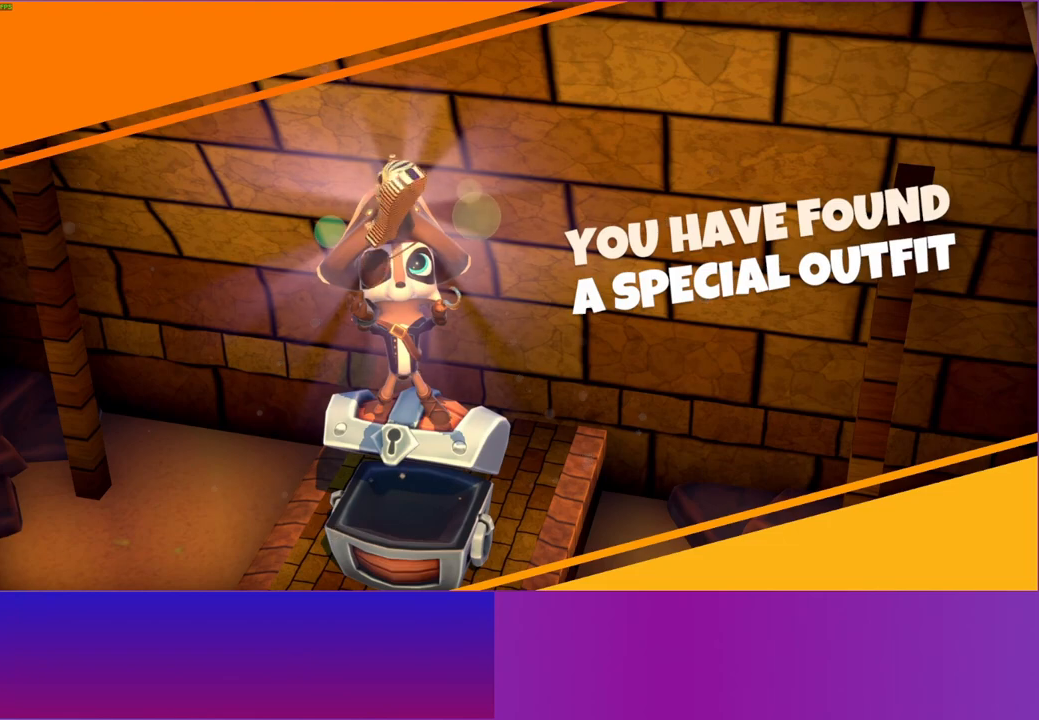
{"buttons": [], "left_stick": "center", "right_stick": "center", "events": []}
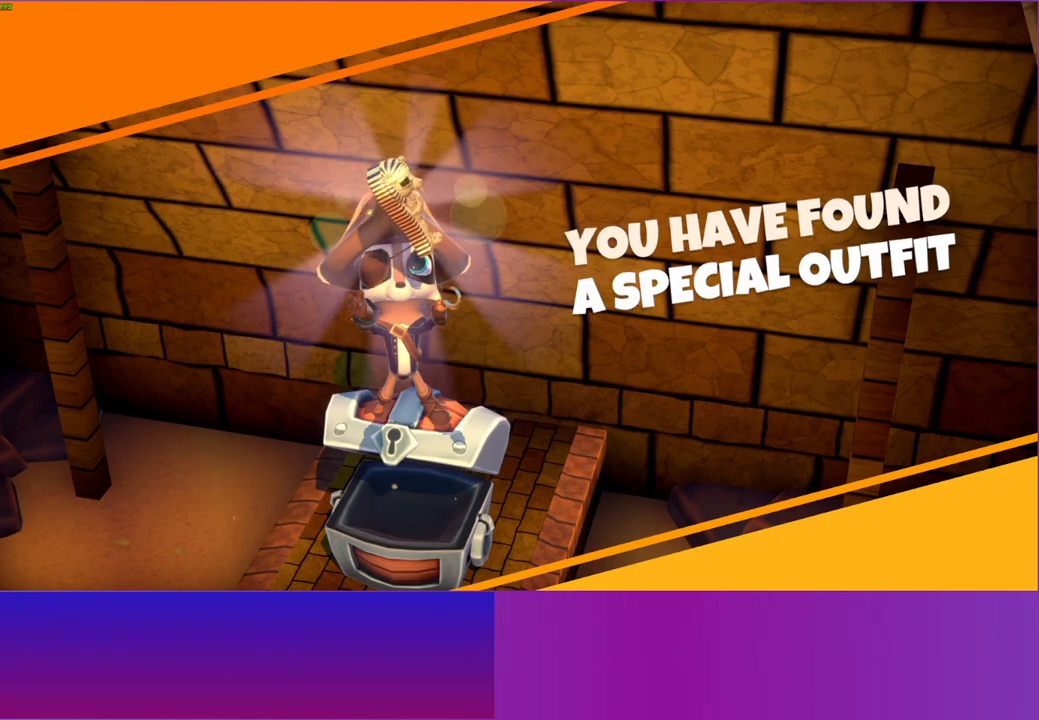
{"buttons": [], "left_stick": "center", "right_stick": "center", "events": []}
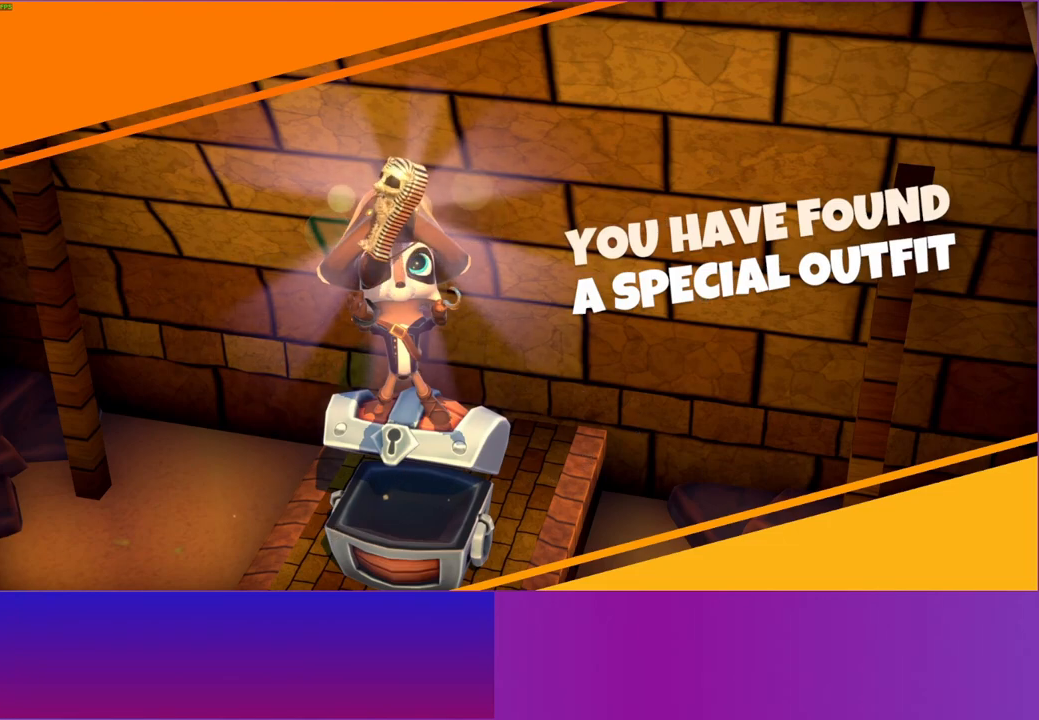
{"buttons": [], "left_stick": "center", "right_stick": "center", "events": []}
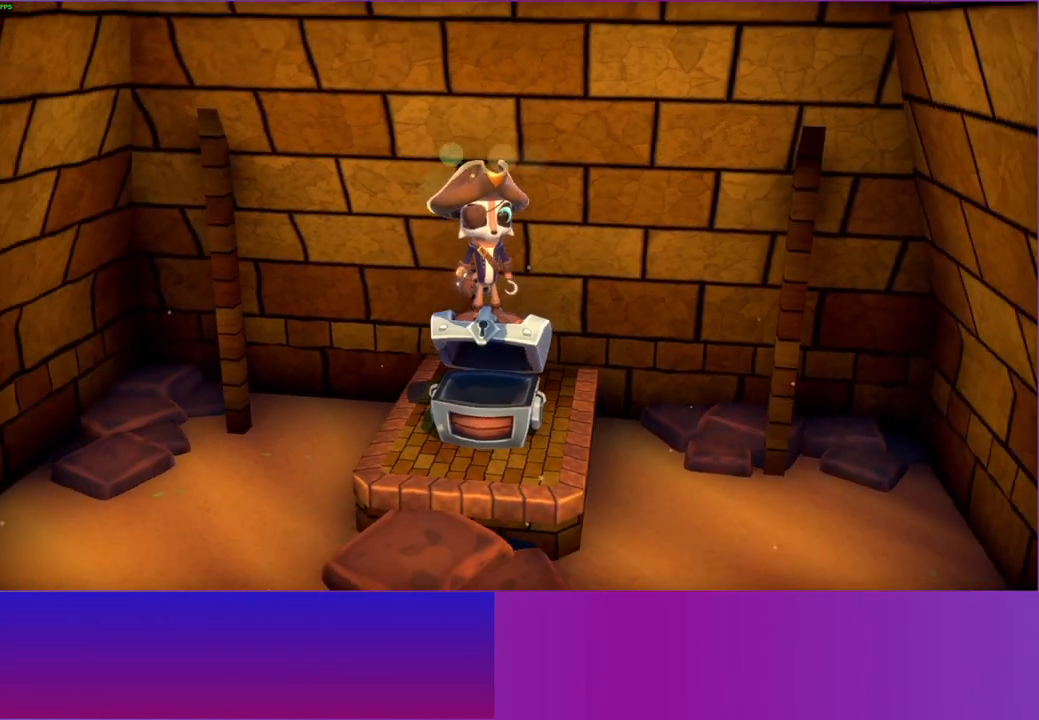
{"buttons": ["A"], "left_stick": "center", "right_stick": "center", "events": [[33, "START", "down"], [133, "START", "up"], [200, "DPAD_DOWN", "down"], [283, "DPAD_DOWN", "up"], [383, "DPAD_DOWN", "down"], [450, "DPAD_DOWN", "up"], [500, "A", "down"]]}
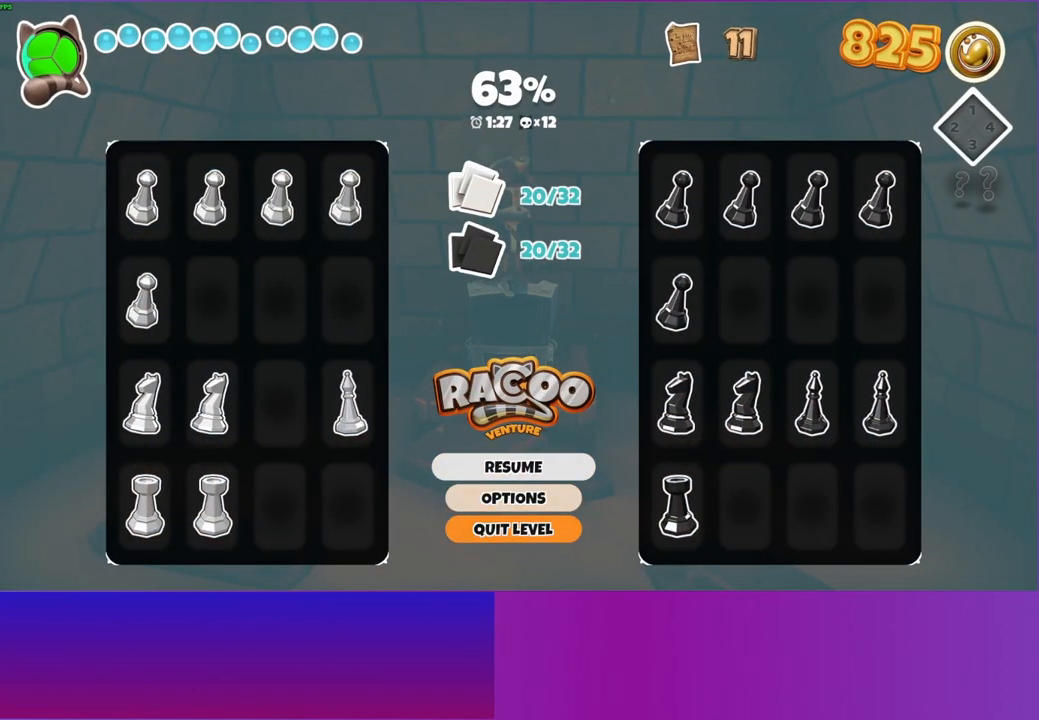
{"buttons": [], "left_stick": "center", "right_stick": "center", "events": [[100, "A", "up"], [183, "A", "down"], [267, "A", "up"]]}
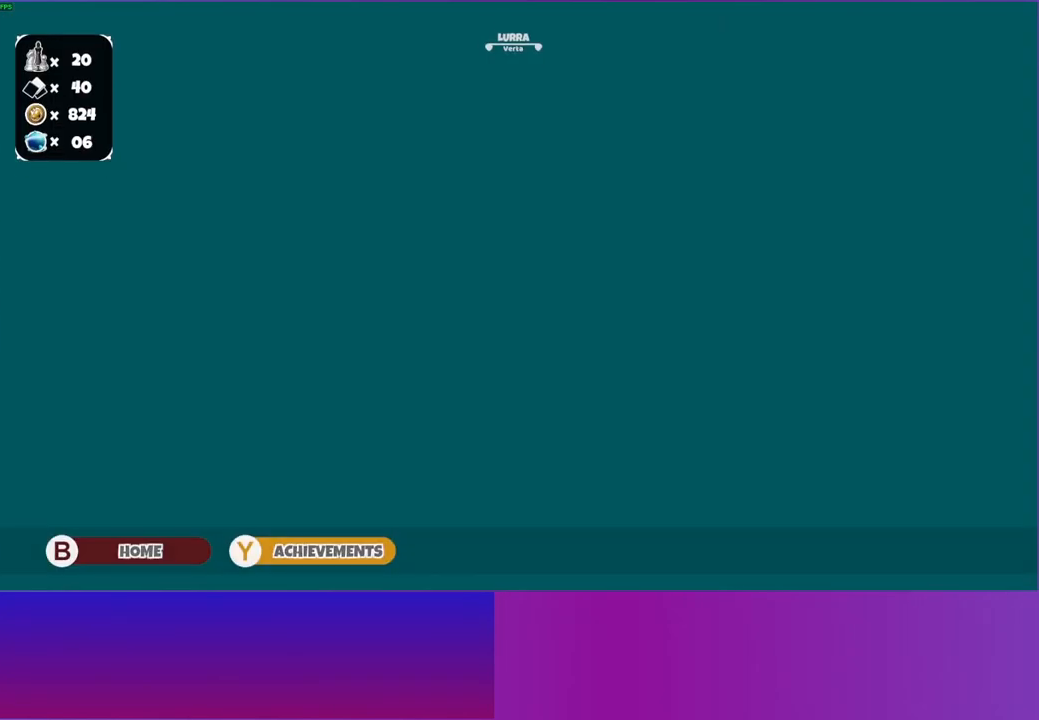
{"buttons": [], "left_stick": "center", "right_stick": "center", "events": [[150, "left_stick", "up"], [500, "left_stick", "center"]]}
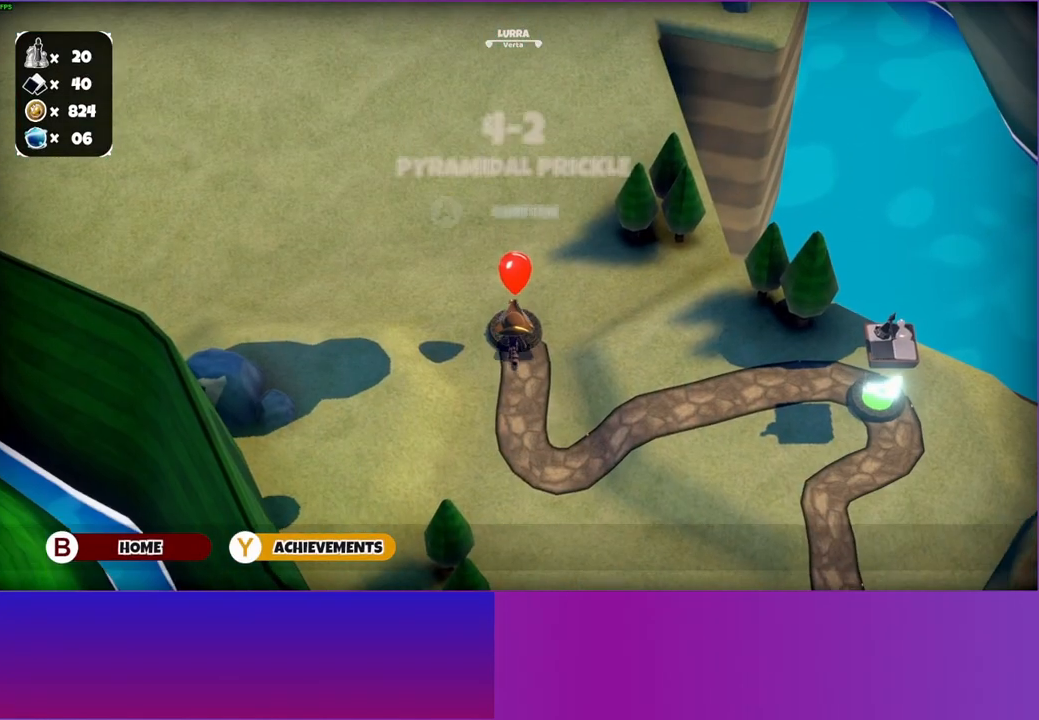
{"buttons": [], "left_stick": "down-right", "right_stick": "center", "events": [[17, "A", "down"], [133, "A", "up"], [250, "A", "down"], [333, "A", "up"], [467, "left_stick", "down-right"]]}
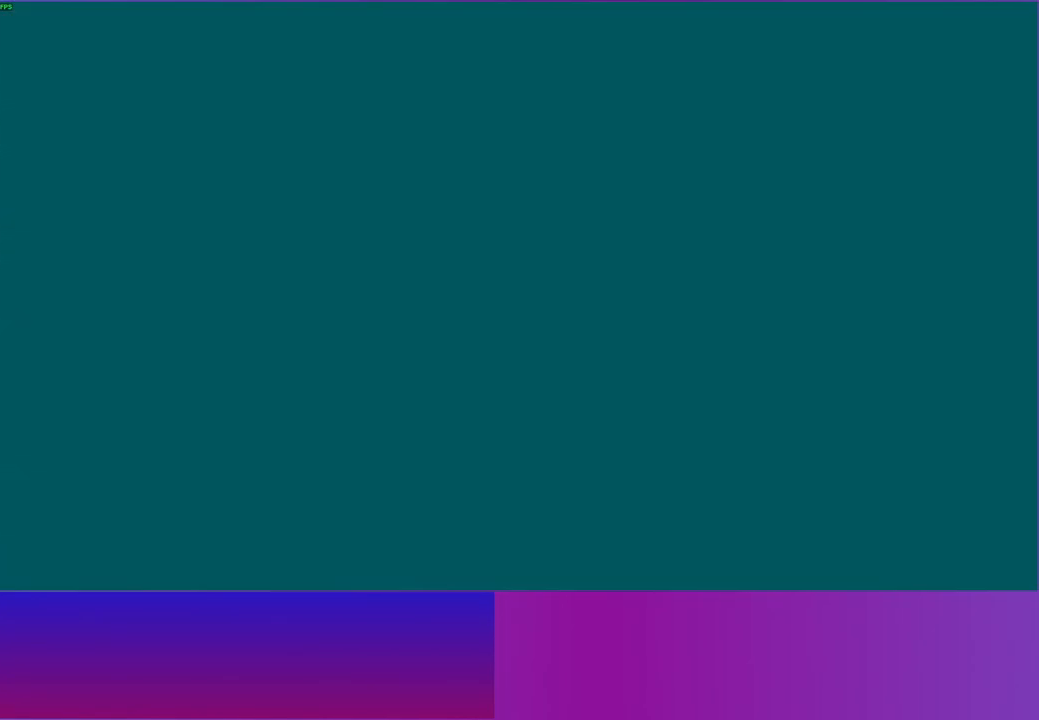
{"buttons": [], "left_stick": "right", "right_stick": "center", "events": [[367, "Y", "down"], [450, "left_stick", "right"], [500, "Y", "up"]]}
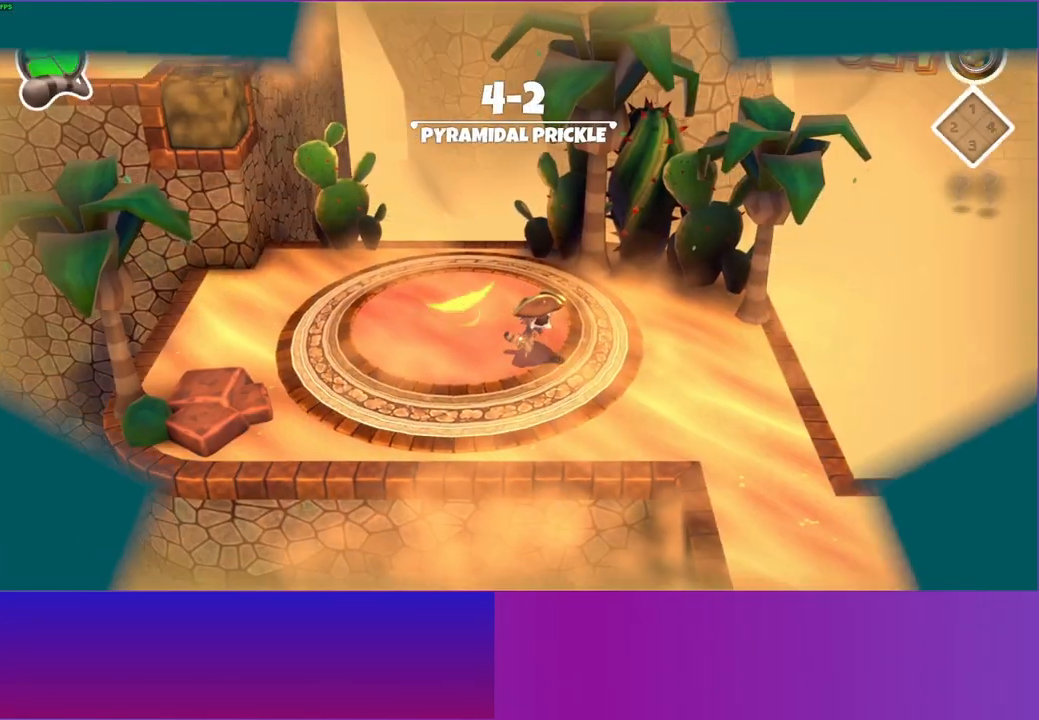
{"buttons": [], "left_stick": "down-right", "right_stick": "center", "events": [[200, "left_stick", "down-right"]]}
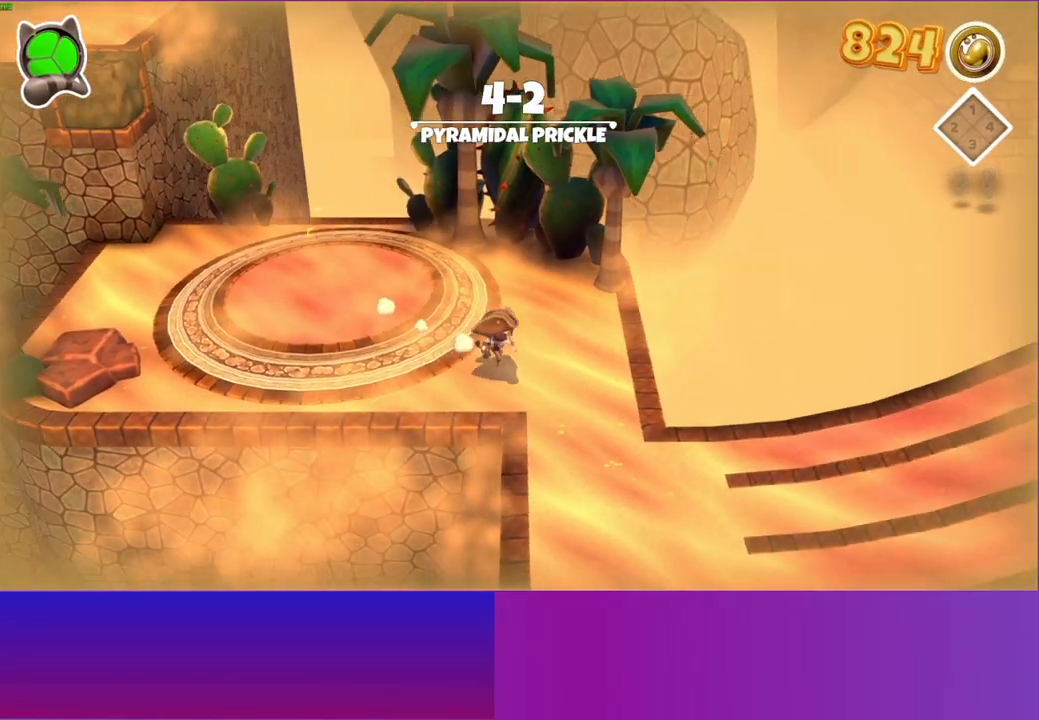
{"buttons": [], "left_stick": "down-right", "right_stick": "center", "events": []}
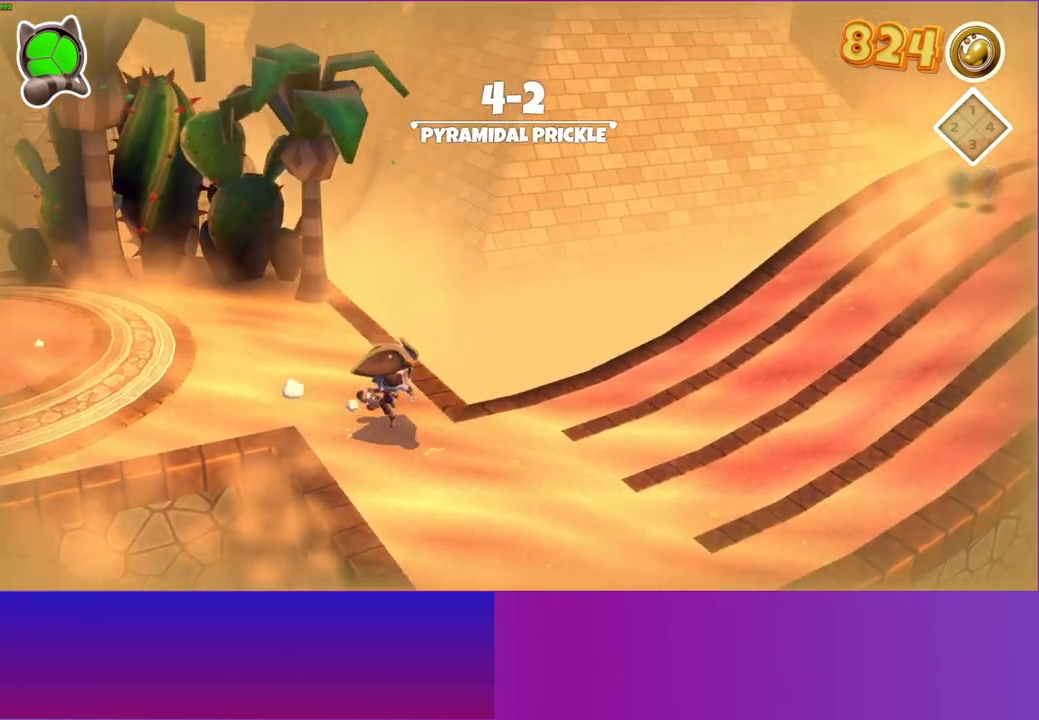
{"buttons": [], "left_stick": "up-right", "right_stick": "center", "events": [[133, "left_stick", "right"], [233, "left_stick", "up-right"]]}